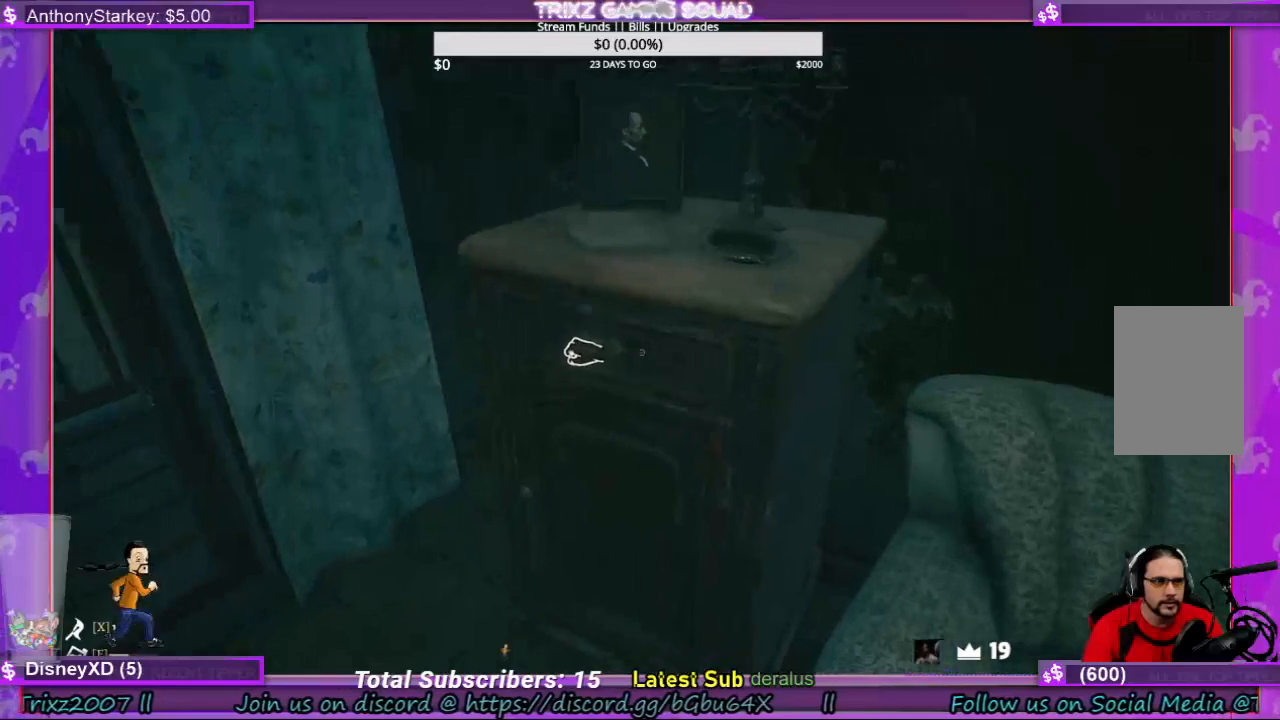
Gameplay with keyboard and mouse; each line is a JSON object with the keys and mouse buttons held at the frame after it. "events" lists presses ("down") and releases ("up") of "a", "ctrl", "d", "e", "f", "q", "r", "s", "shift", "space", "tab", "w", "mouse_left", "mouse_wheel", "mouse_right" and "mouse_mb4" between this image and that frame as [ms after this image, input, new state], when the widget could be followed in between. "mouse_left", "mouse_wheel", "mouse_right", "mouse_mb4" = the "left", "wheel", "right", "mb4" buttons of the "mouse" list. No other keys are recorded. "wheel" means that the mouse wheel is clicked or scrolled. Mouse movement is not recorded.
{"keys": [], "mouse": ["left"], "events": []}
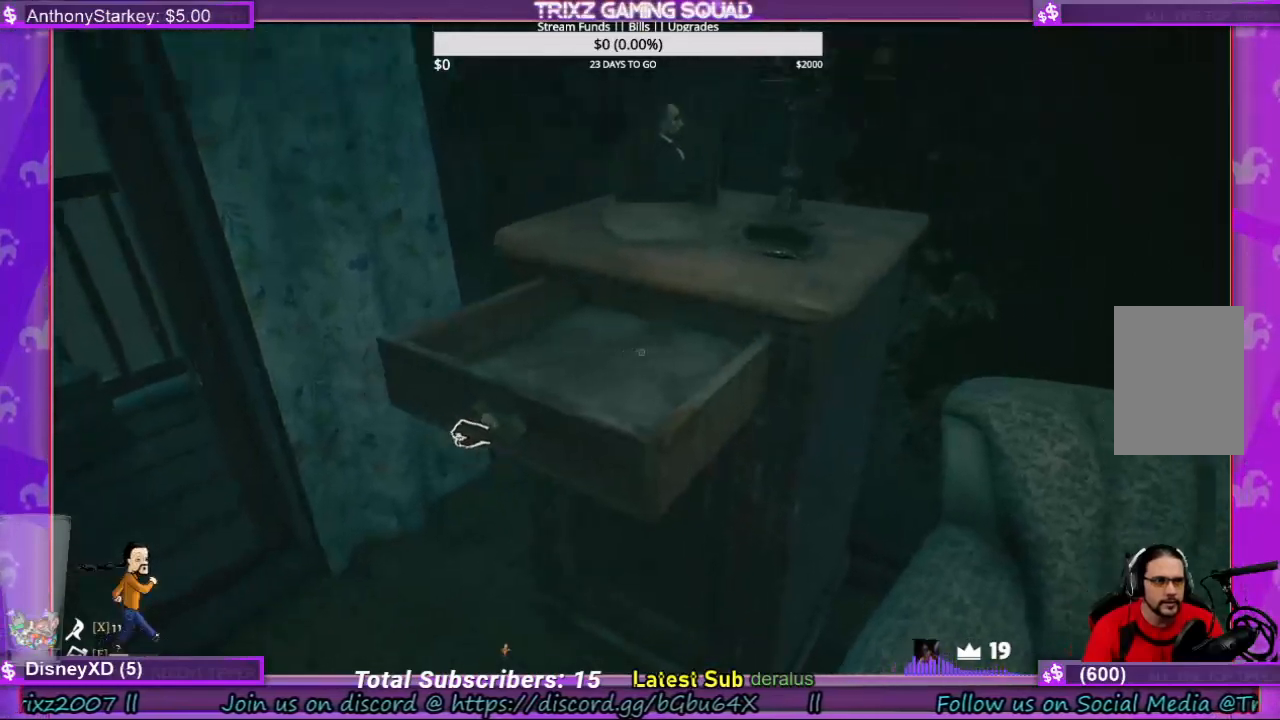
{"keys": [], "mouse": [], "events": [[367, "mouse_left", "up"]]}
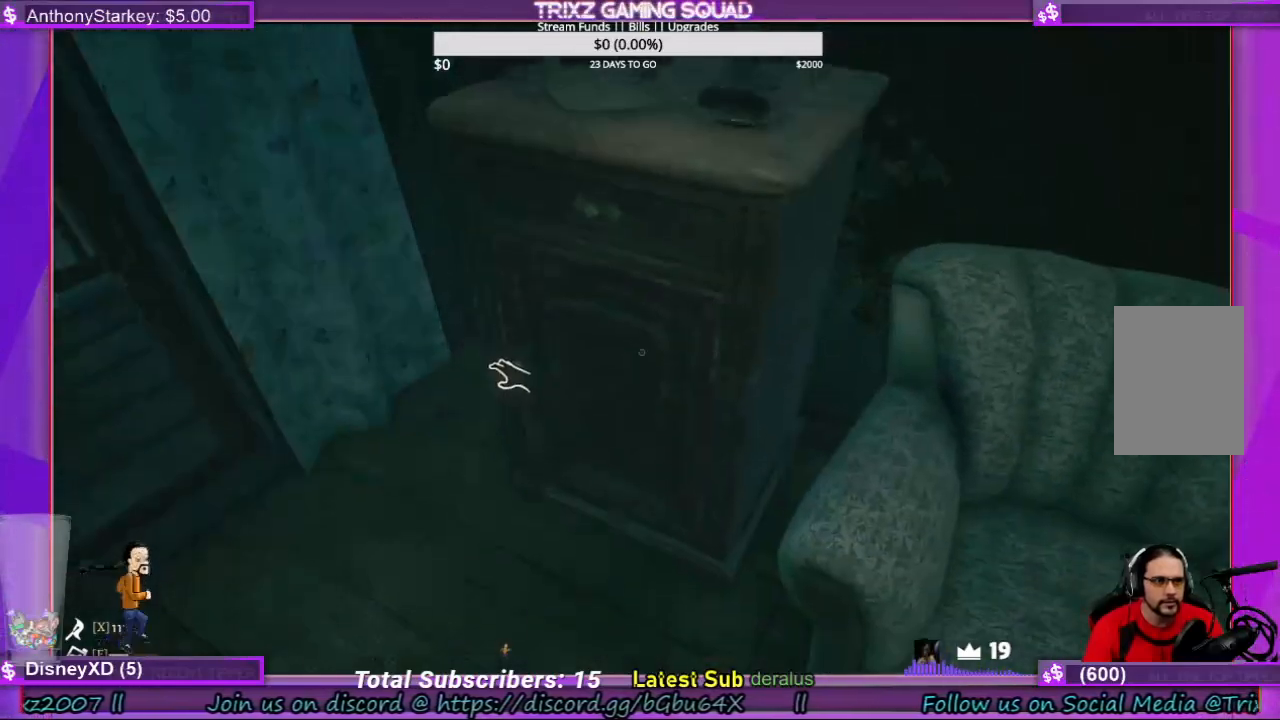
{"keys": [], "mouse": ["left"], "events": [[167, "mouse_left", "down"]]}
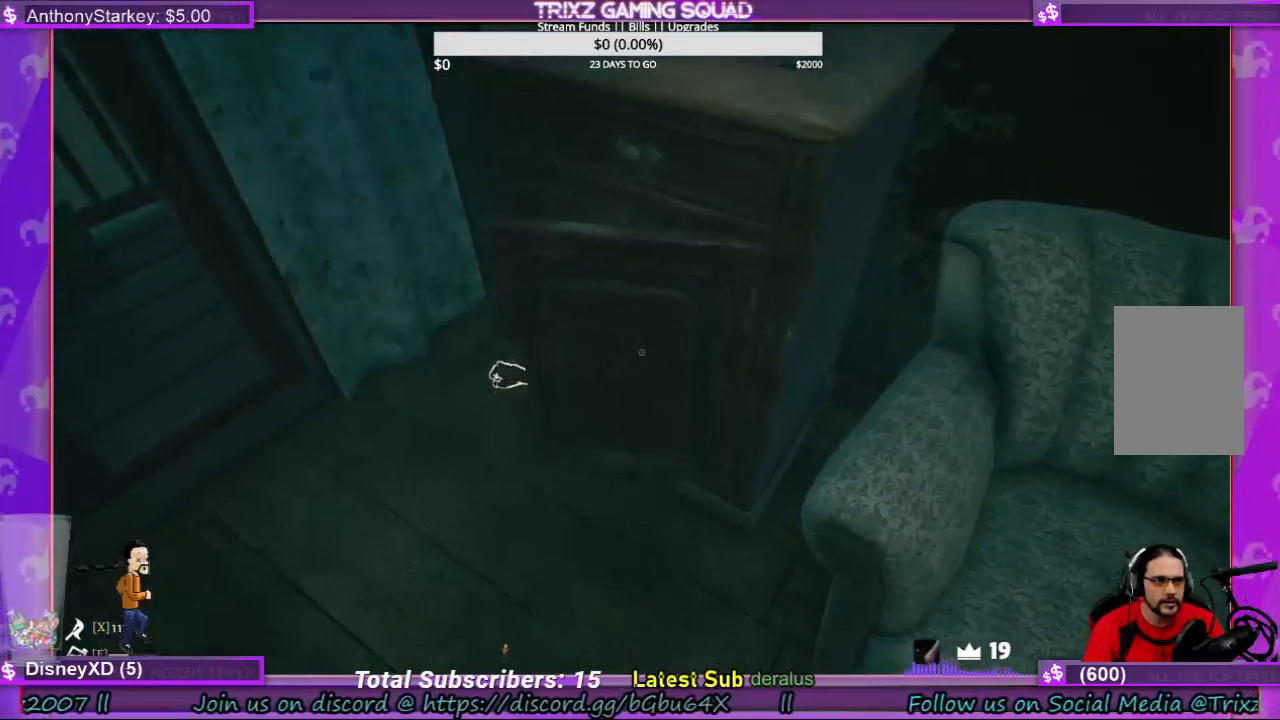
{"keys": [], "mouse": [], "events": [[167, "a", "down"], [234, "mouse_left", "up"], [434, "a", "up"]]}
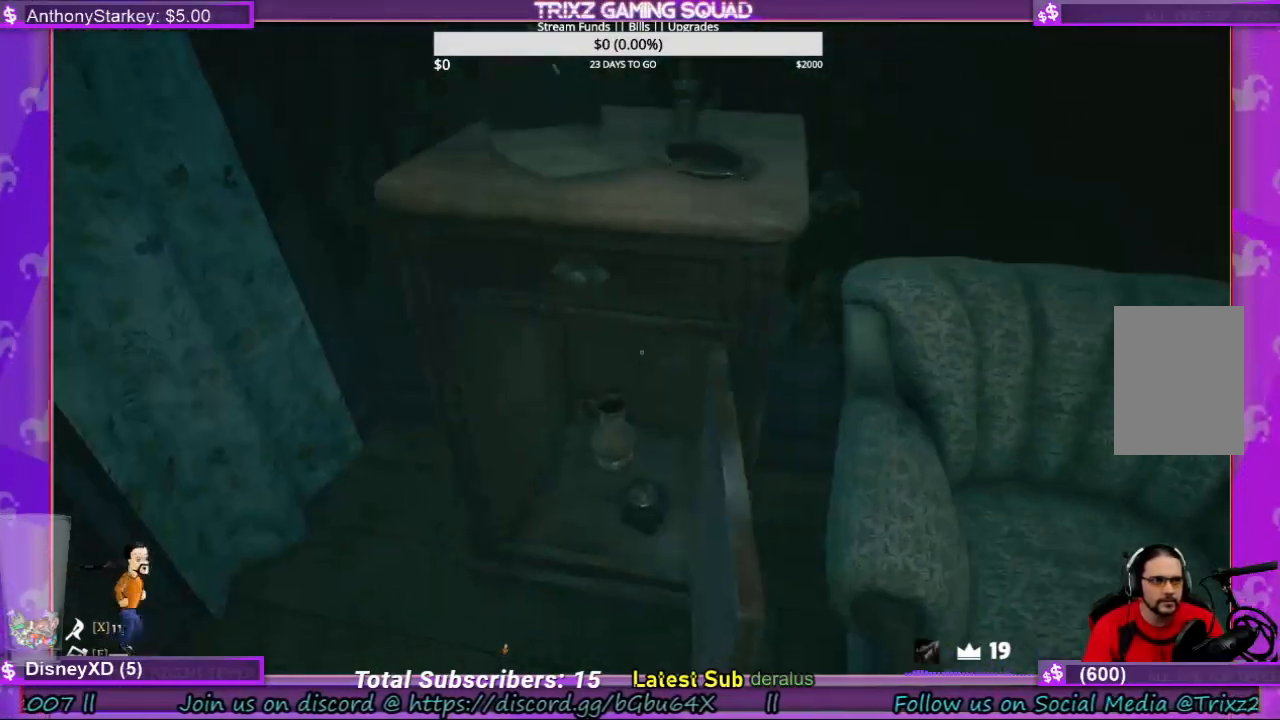
{"keys": [], "mouse": [], "events": []}
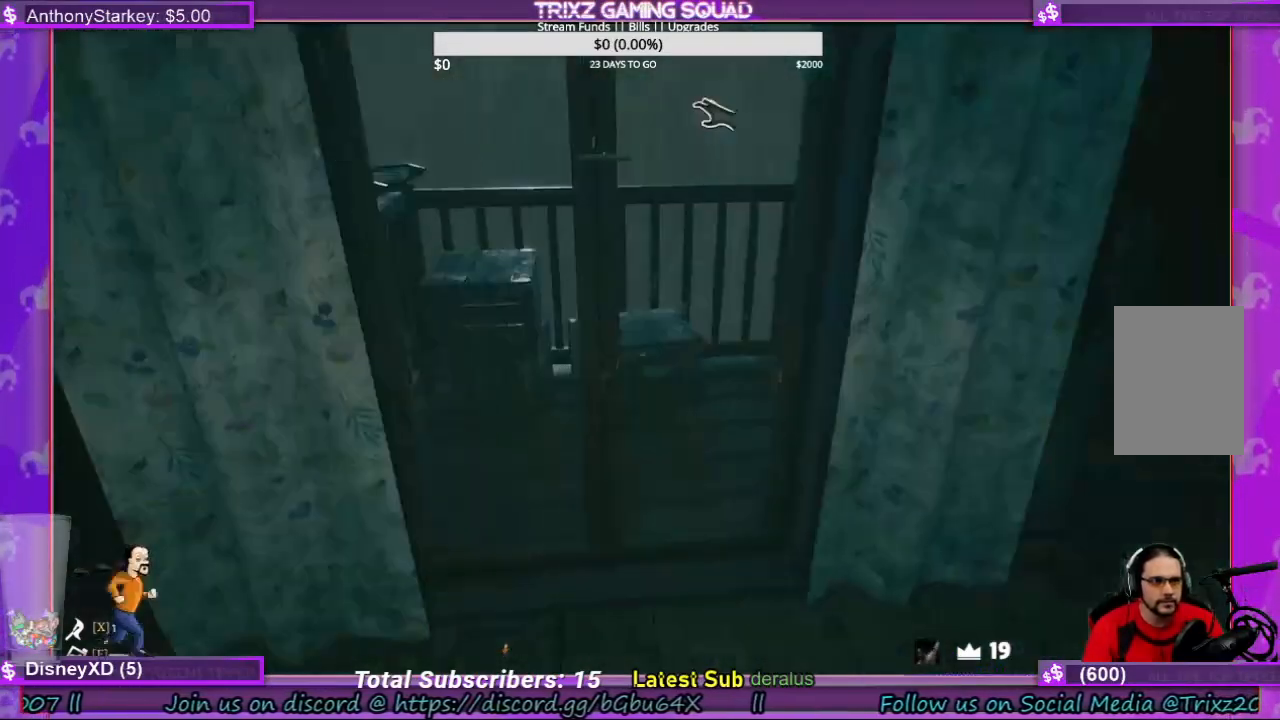
{"keys": [], "mouse": [], "events": []}
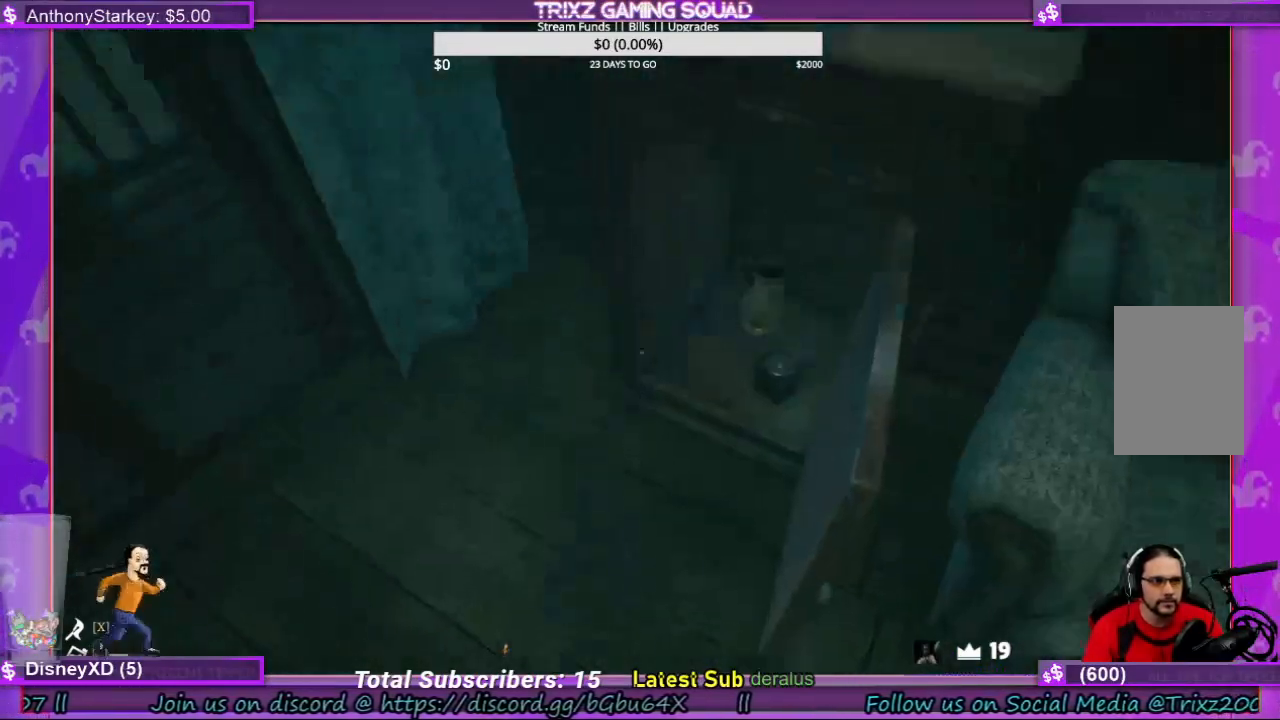
{"keys": [], "mouse": [], "events": []}
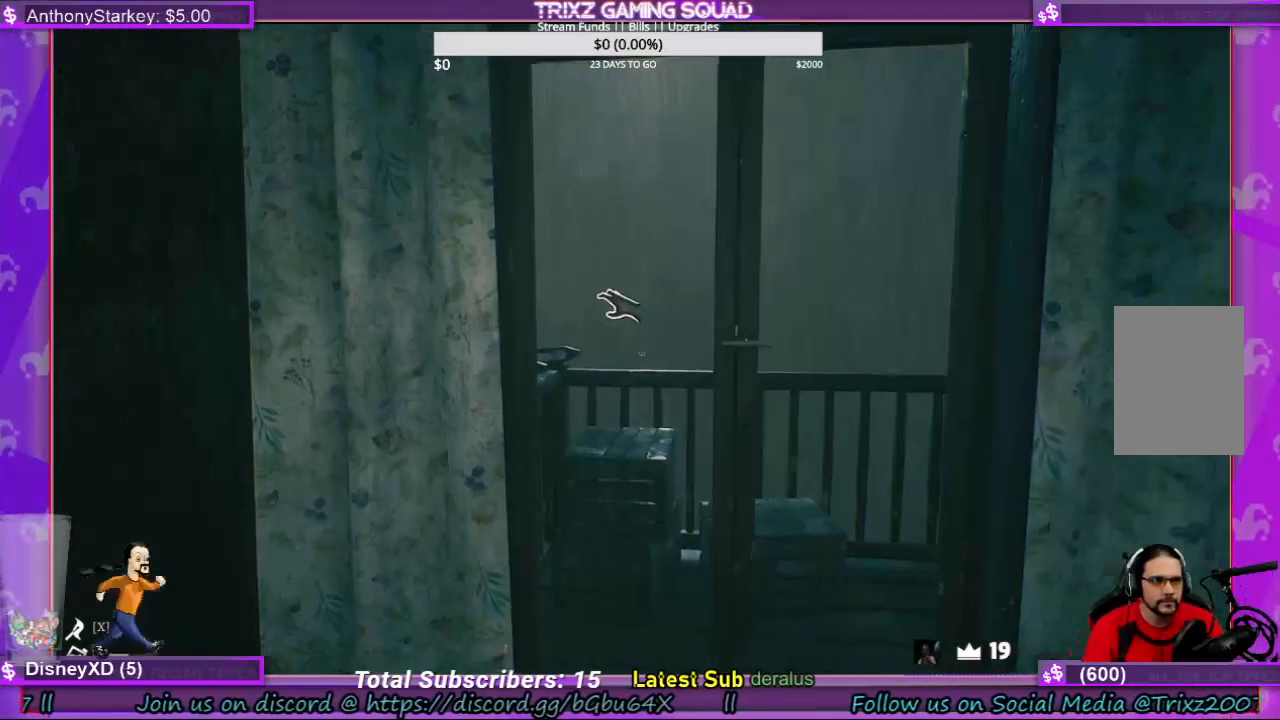
{"keys": [], "mouse": [], "events": []}
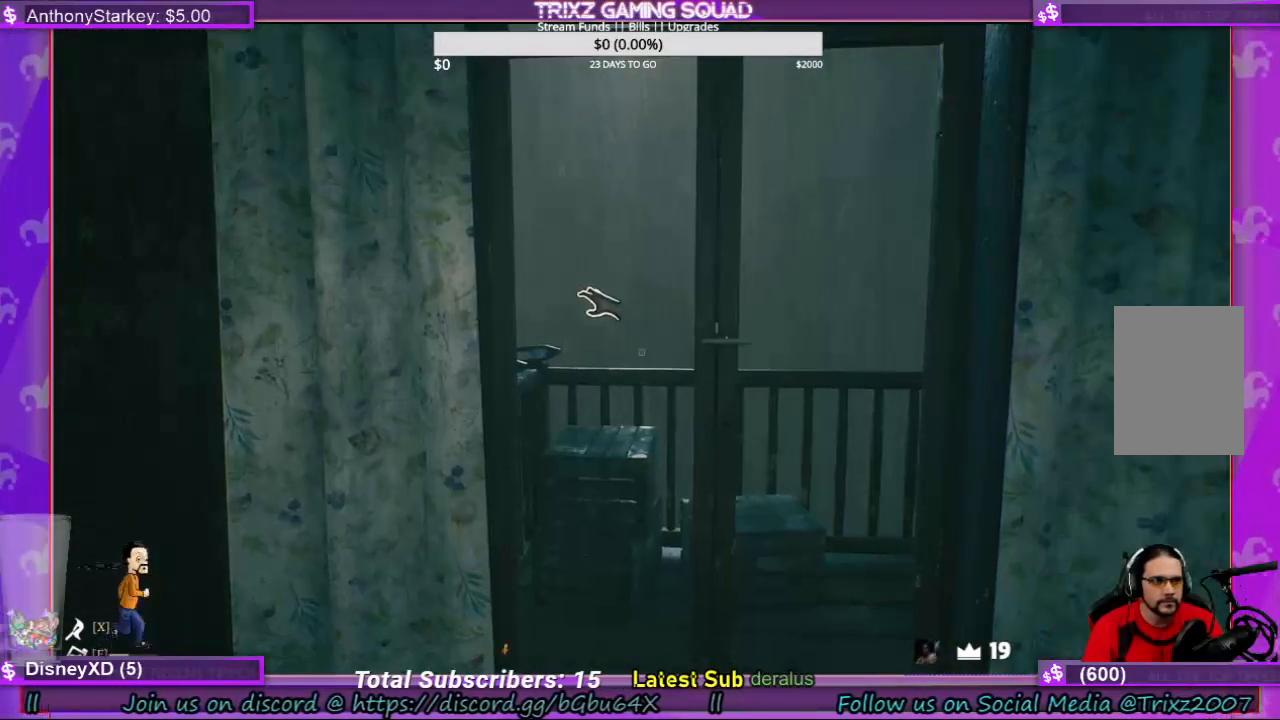
{"keys": [], "mouse": [], "events": []}
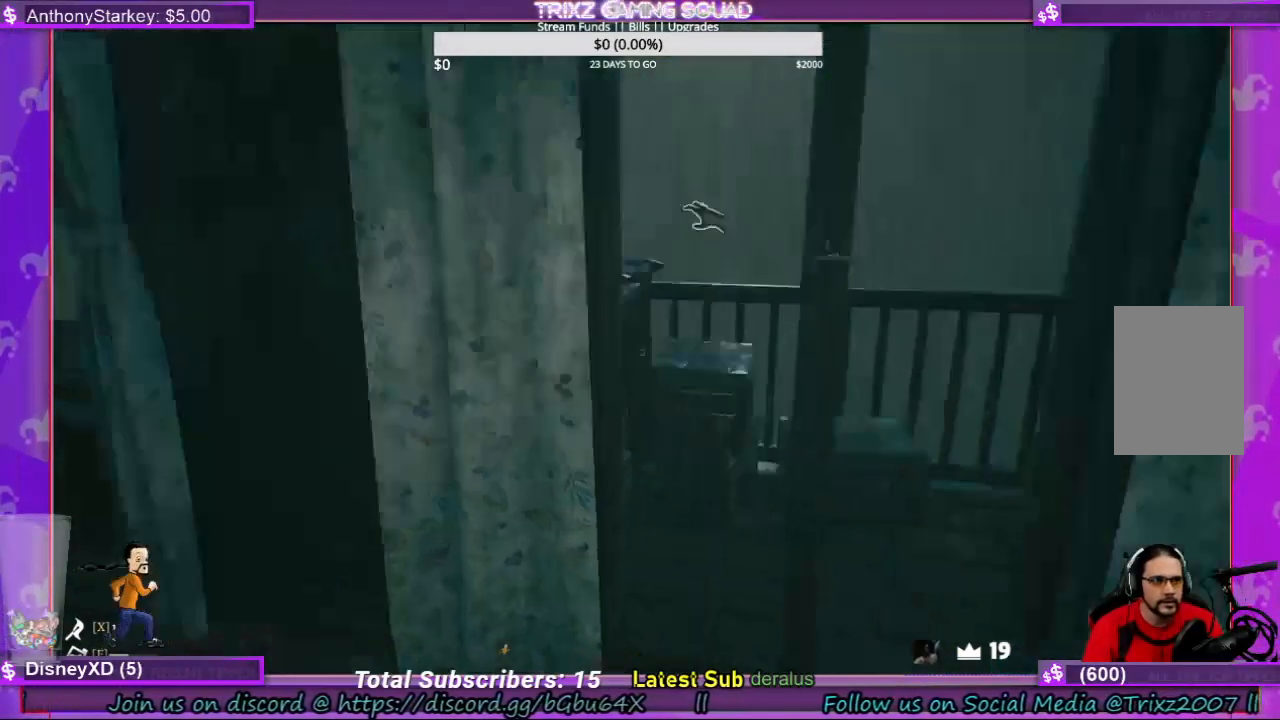
{"keys": [], "mouse": [], "events": []}
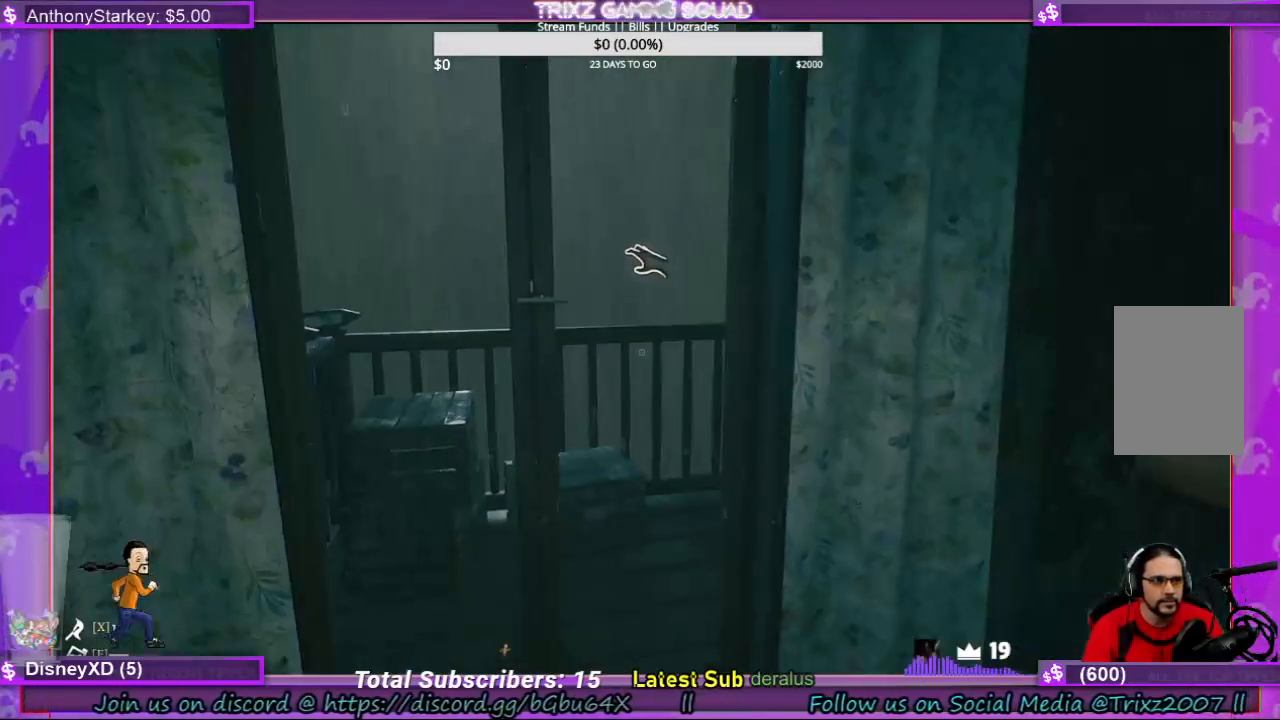
{"keys": [], "mouse": ["left"], "events": [[167, "mouse_left", "down"]]}
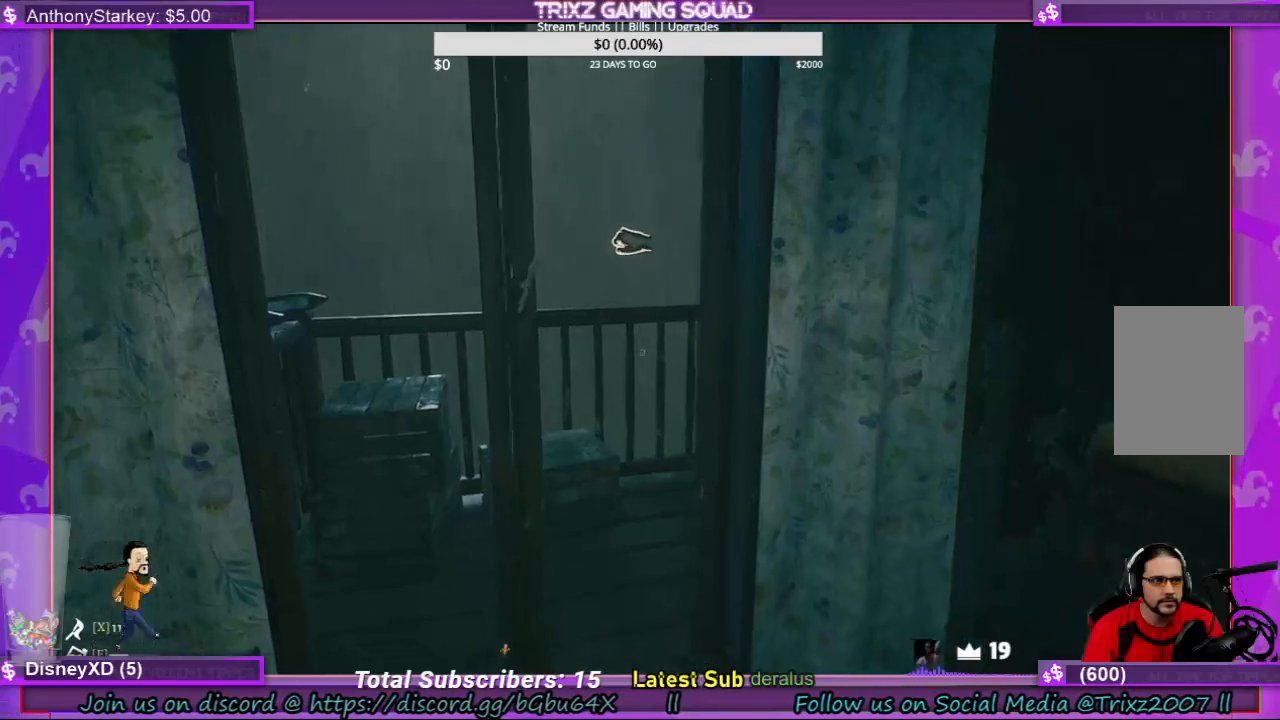
{"keys": [], "mouse": [], "events": [[367, "mouse_left", "up"]]}
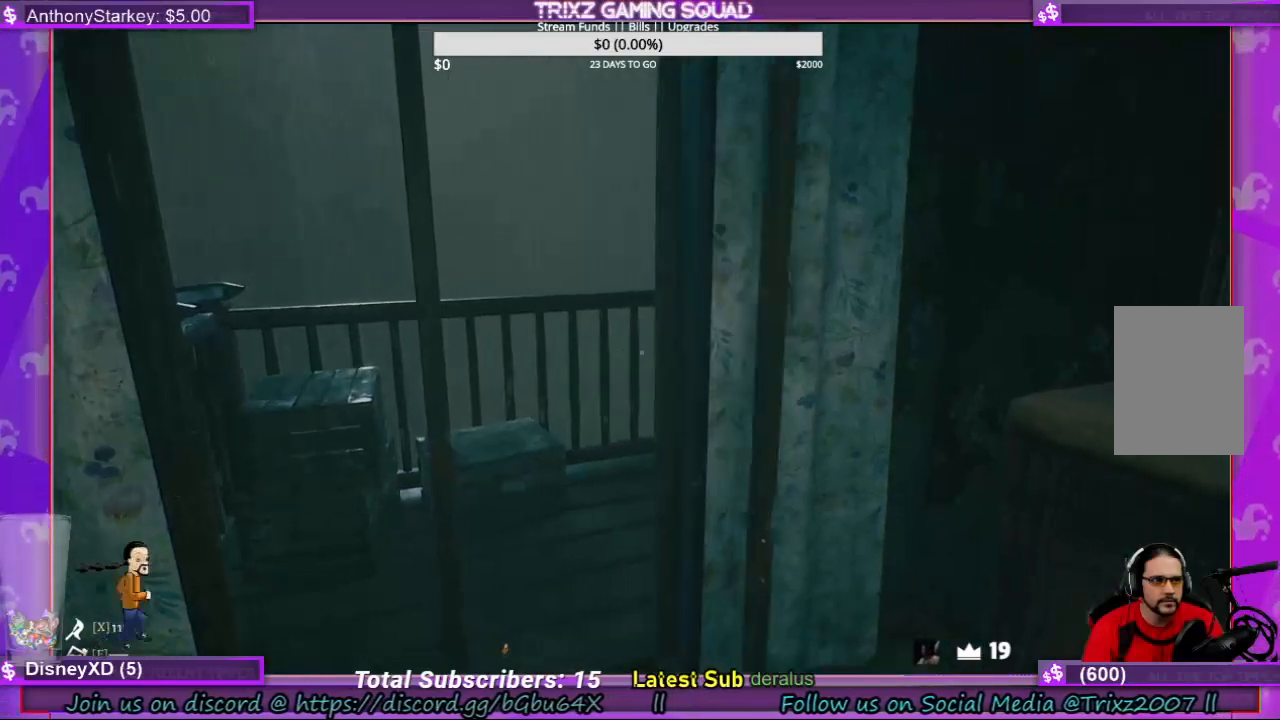
{"keys": ["a"], "mouse": [], "events": [[67, "w", "down"], [167, "a", "down"], [234, "w", "up"]]}
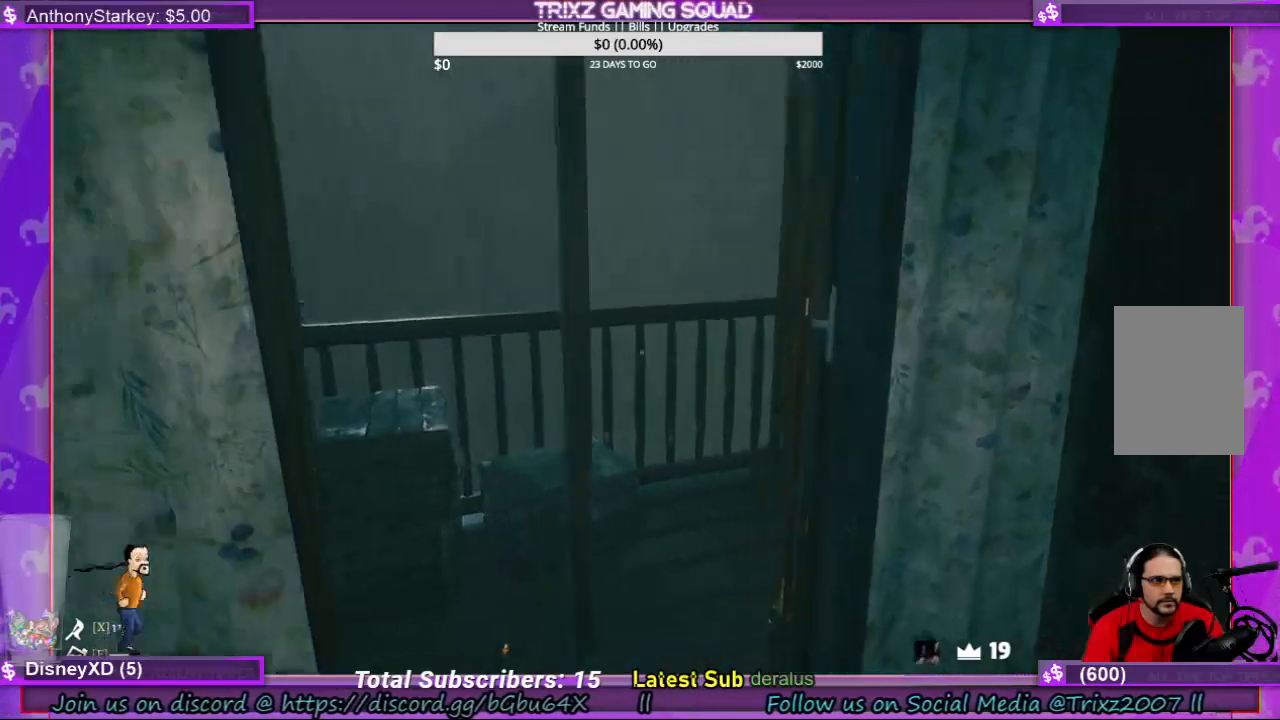
{"keys": [], "mouse": [], "events": [[234, "a", "up"]]}
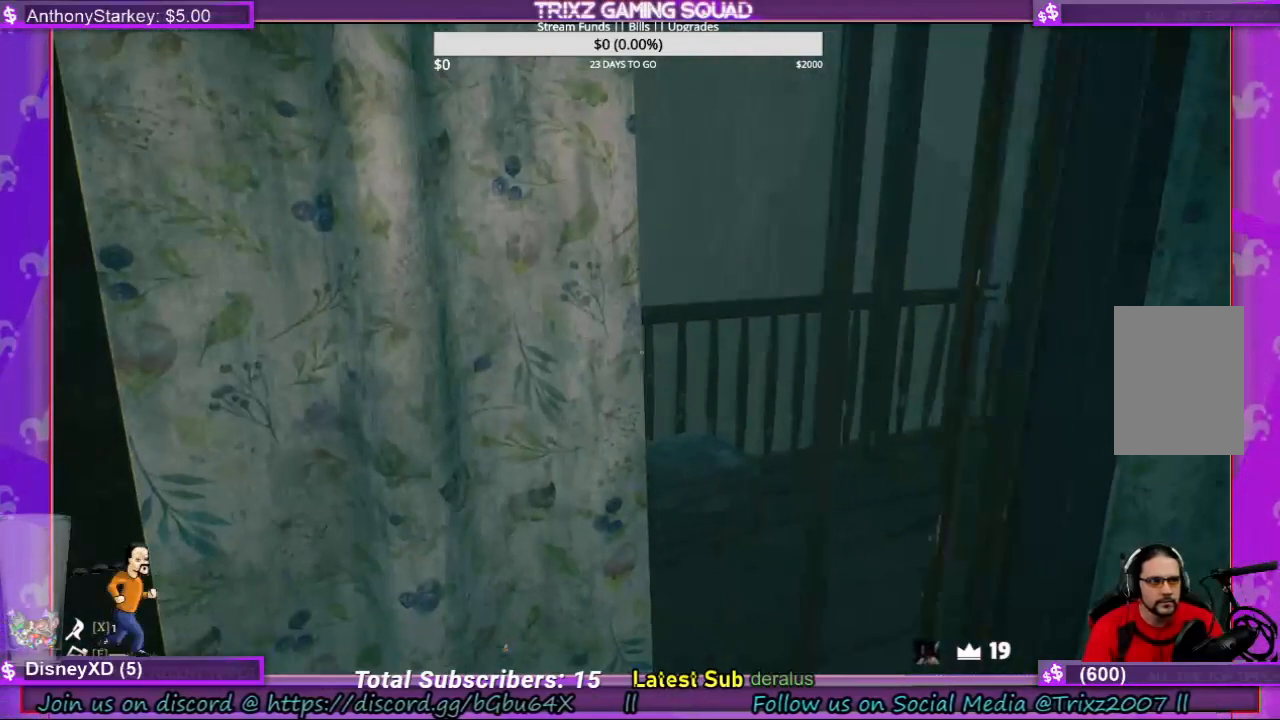
{"keys": ["d", "s"], "mouse": [], "events": [[100, "d", "down"], [200, "s", "down"]]}
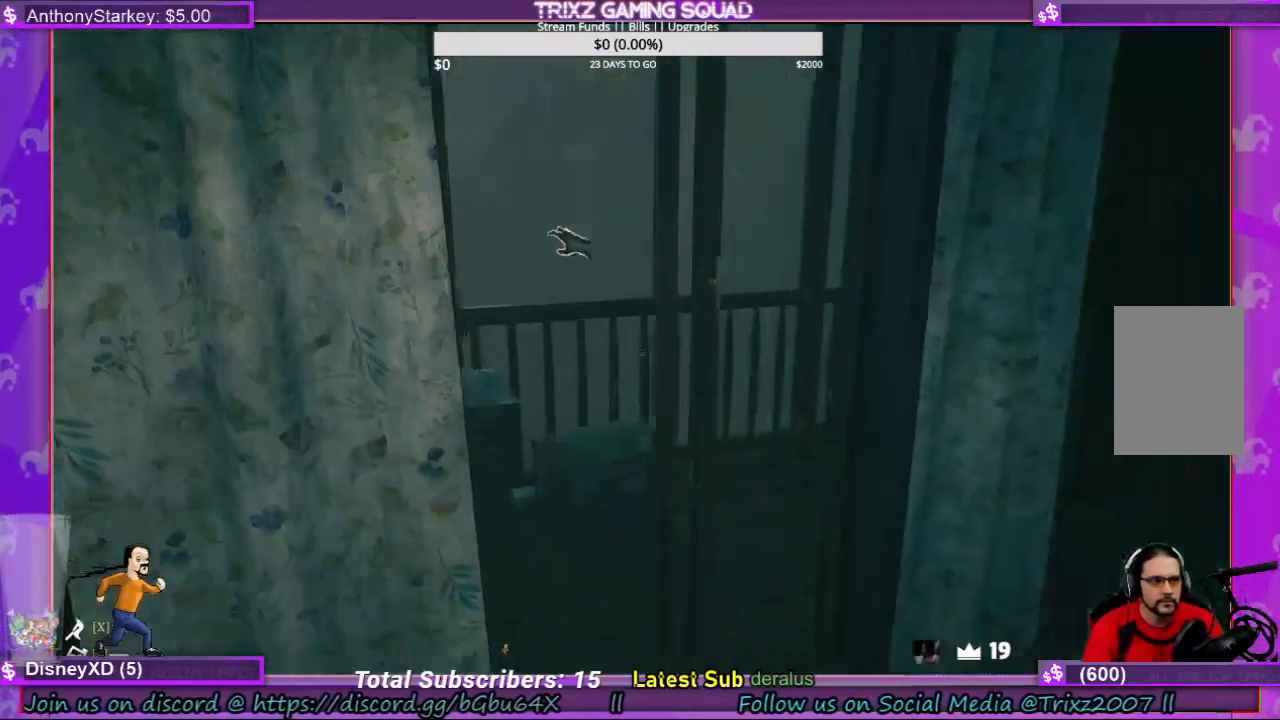
{"keys": [], "mouse": [], "events": [[67, "d", "up"], [300, "s", "up"]]}
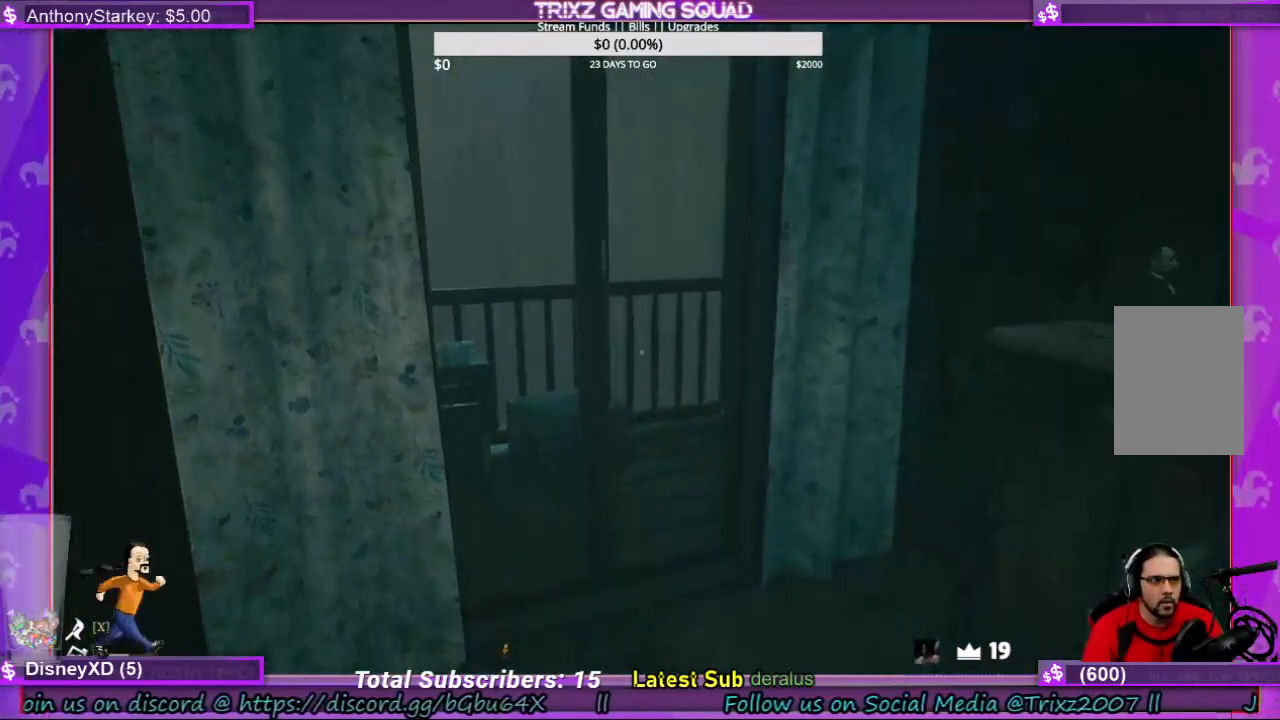
{"keys": [], "mouse": [], "events": []}
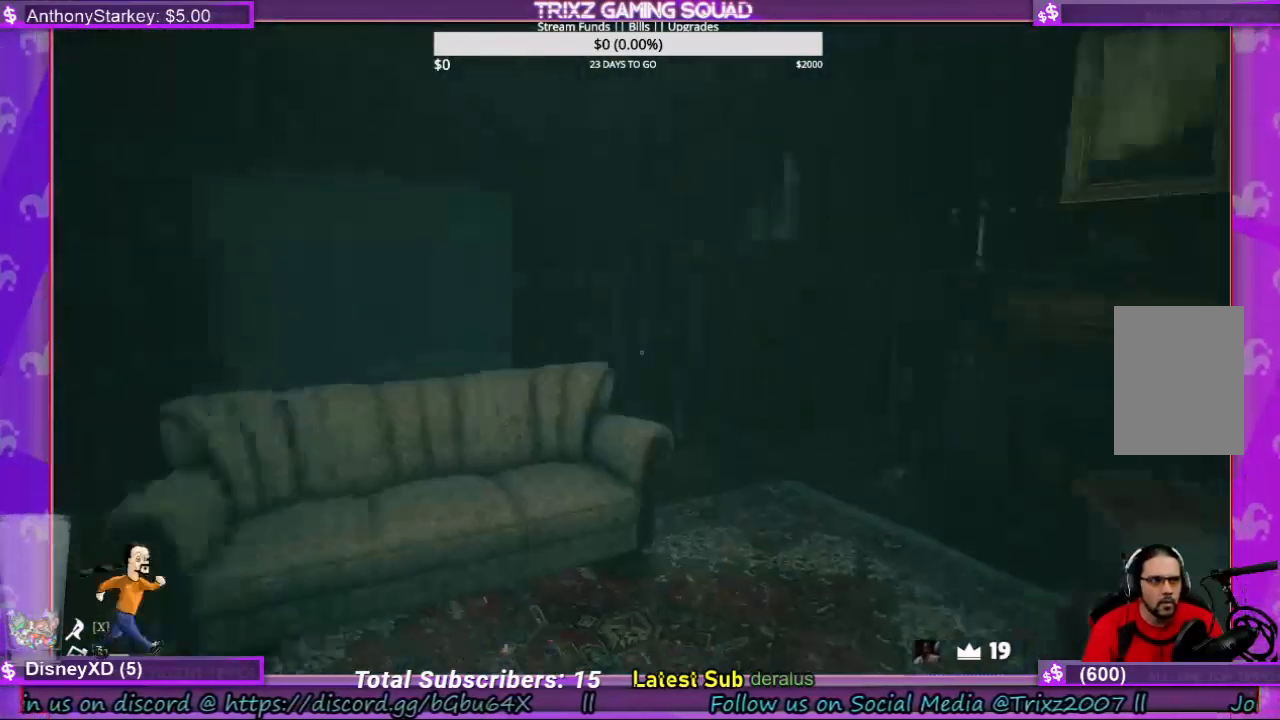
{"keys": [], "mouse": [], "events": []}
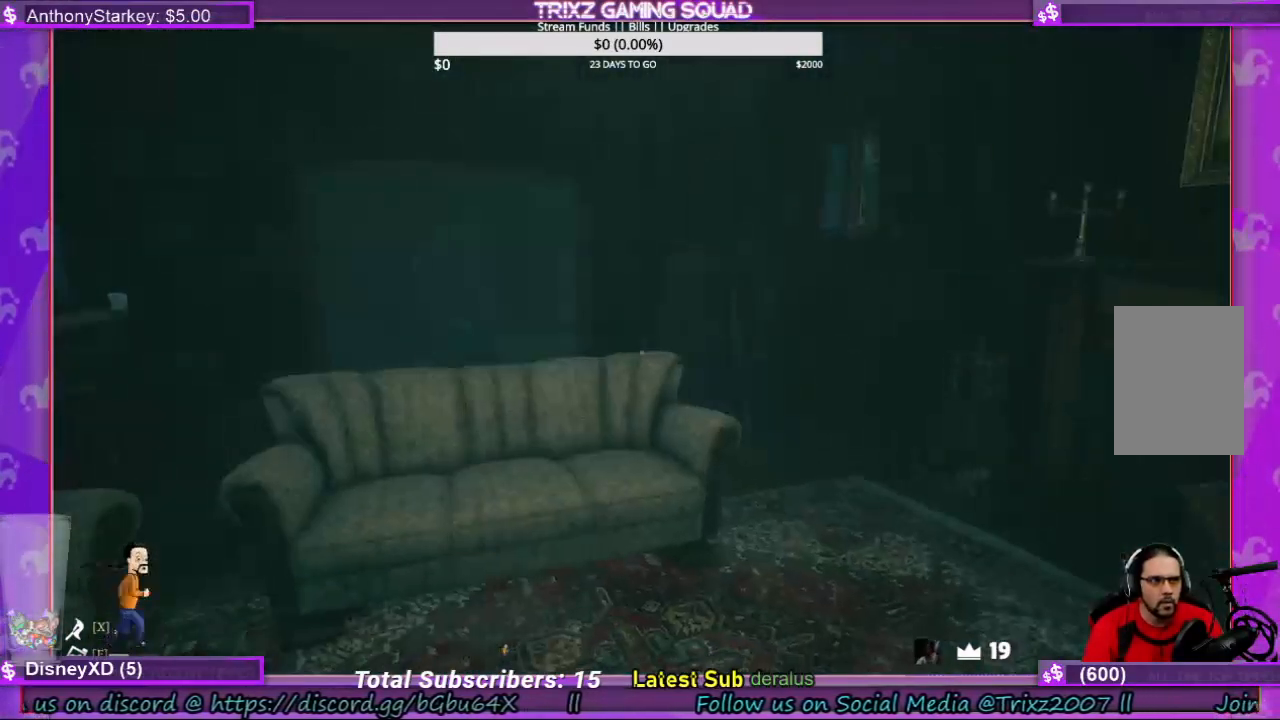
{"keys": [], "mouse": [], "events": []}
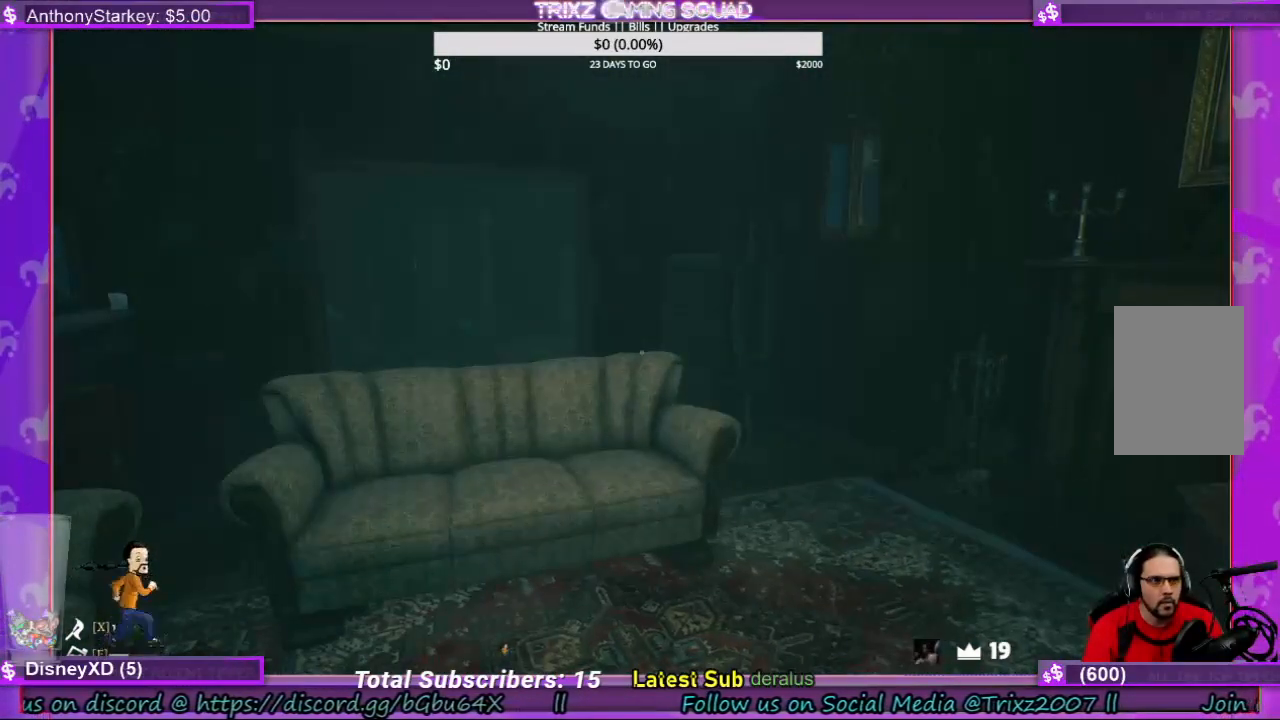
{"keys": [], "mouse": [], "events": [[167, "a", "down"], [334, "a", "up"]]}
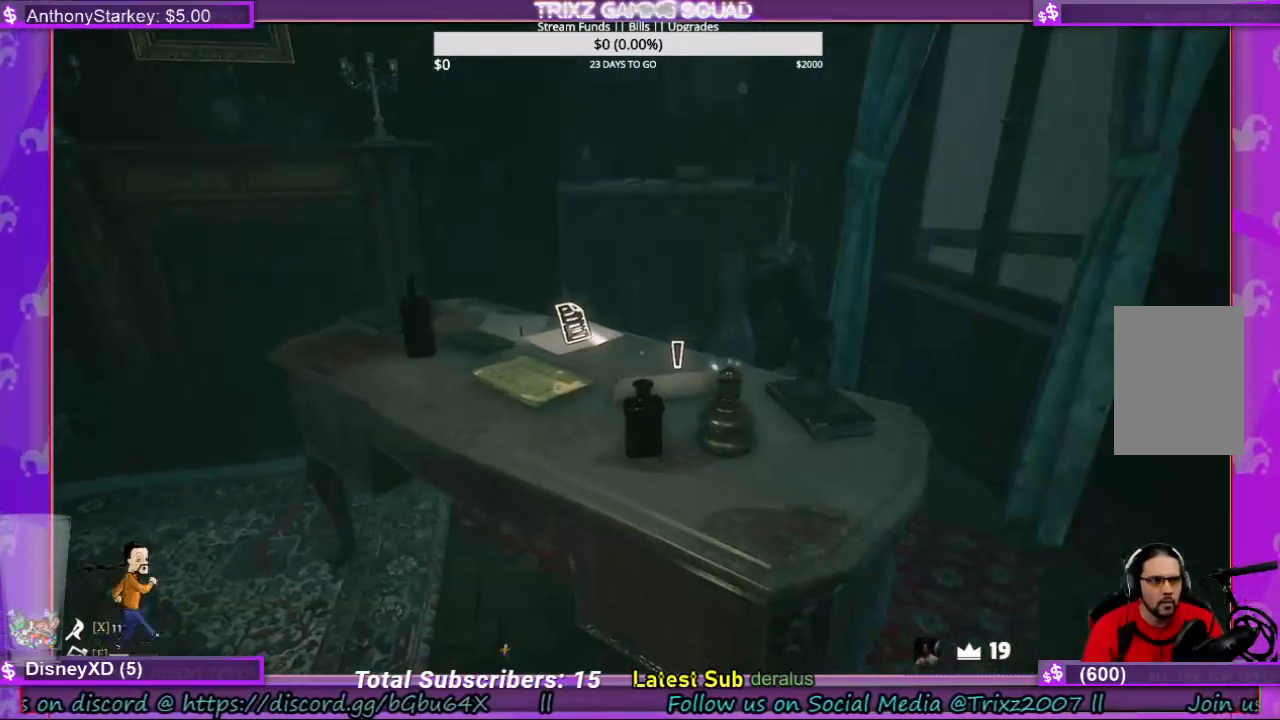
{"keys": ["w"], "mouse": [], "events": [[234, "w", "down"]]}
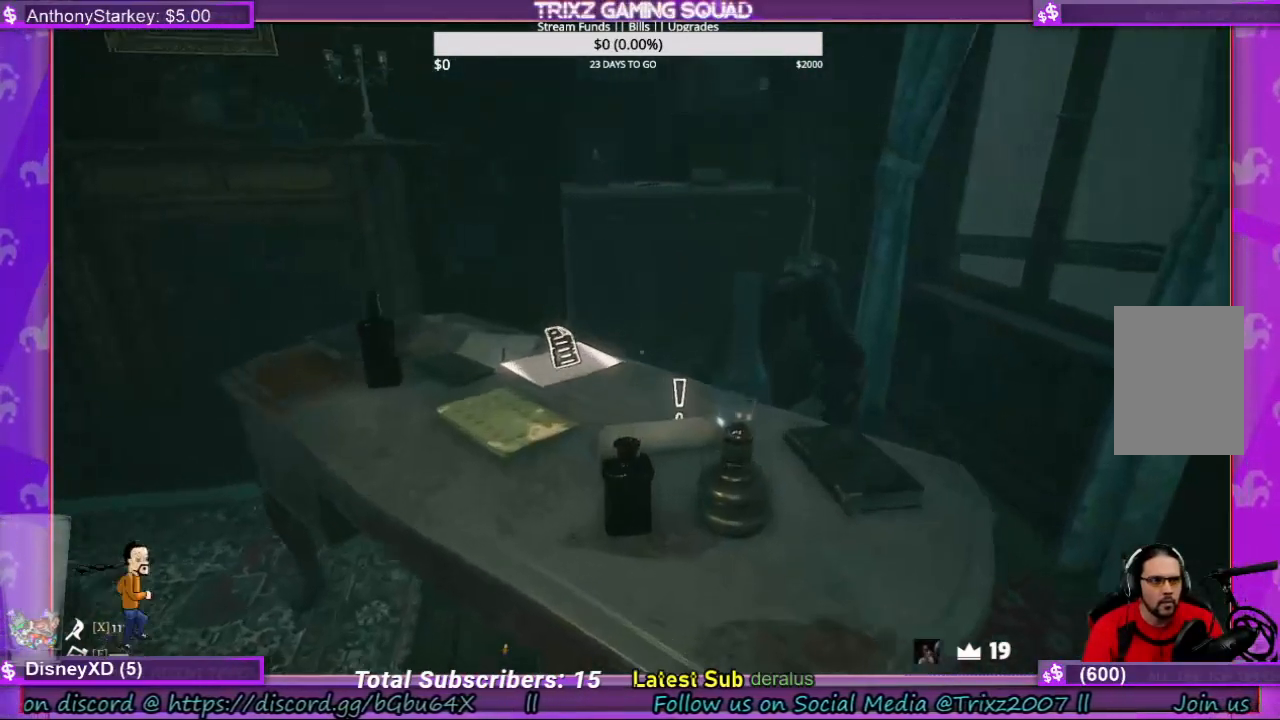
{"keys": [], "mouse": [], "events": [[34, "a", "down"], [200, "w", "up"], [234, "a", "up"]]}
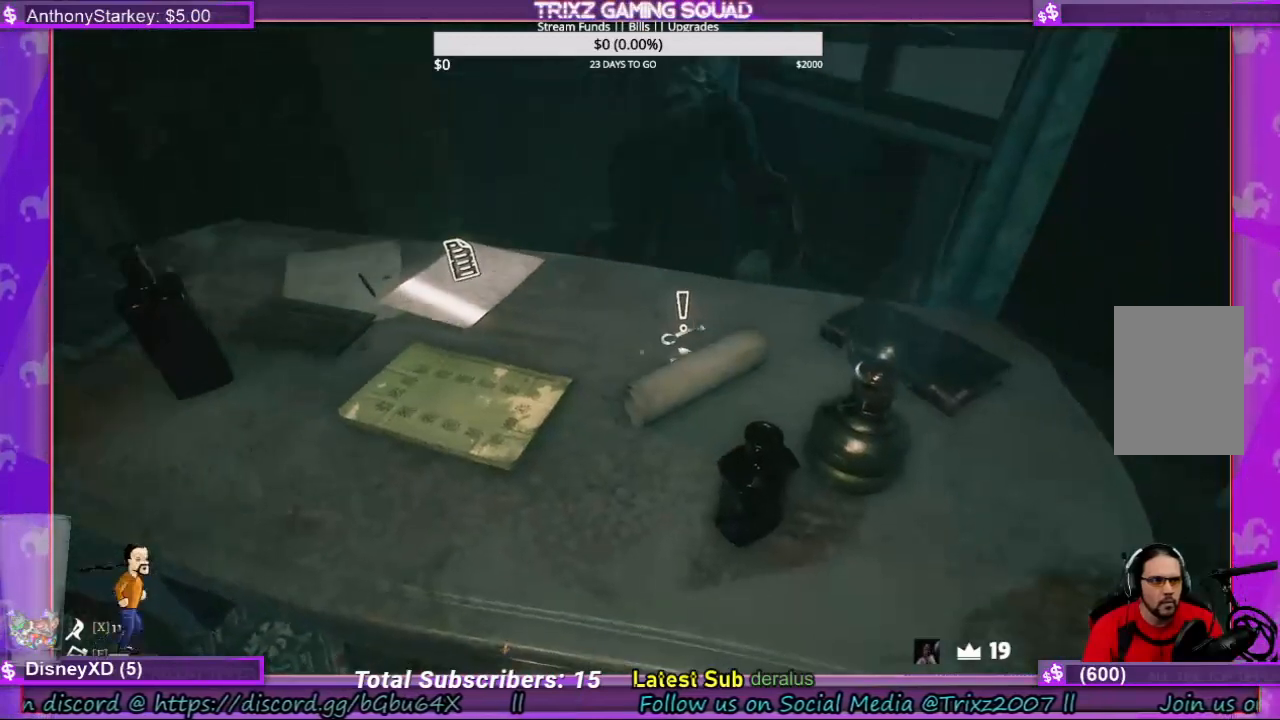
{"keys": [], "mouse": [], "events": []}
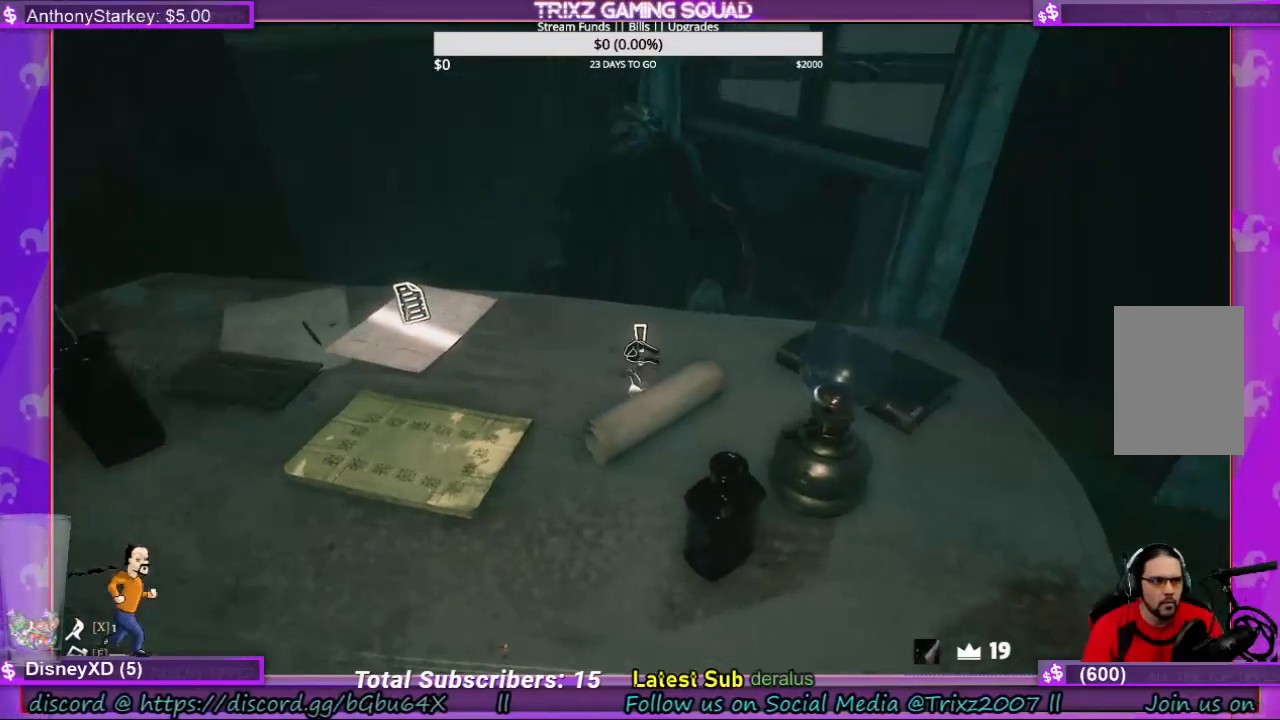
{"keys": [], "mouse": [], "events": [[67, "mouse_left", "down"], [234, "mouse_left", "up"]]}